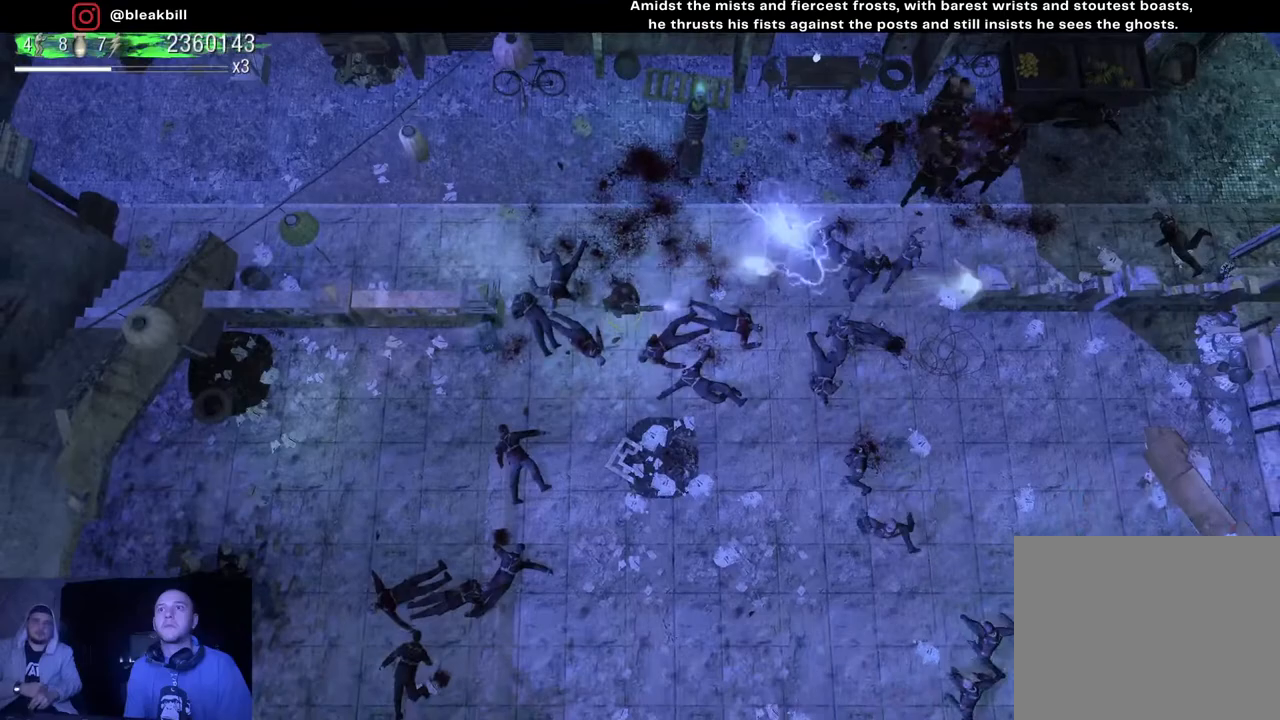
Gameplay with a controller (PlayStation layout); each line is a JSON object with the inputs held at the frame after it. "events" lists button and stick changes between this image and that frame as [ms after this image, input, new state], when the widget could be followed in between.
{"buttons": [], "left_stick": "left", "right_stick": "right", "events": [[383, "left_stick", "left"]]}
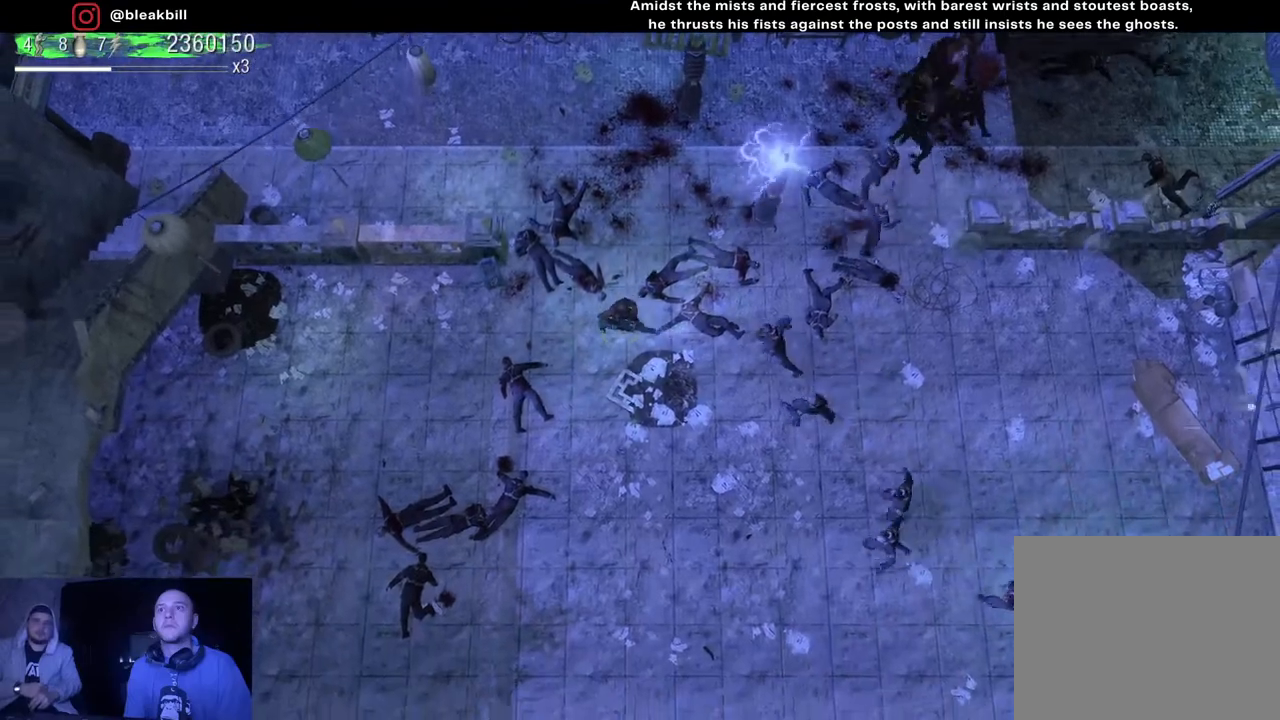
{"buttons": [], "left_stick": "down", "right_stick": "right", "events": [[83, "left_stick", "center"], [200, "left_stick", "left"], [417, "left_stick", "down"]]}
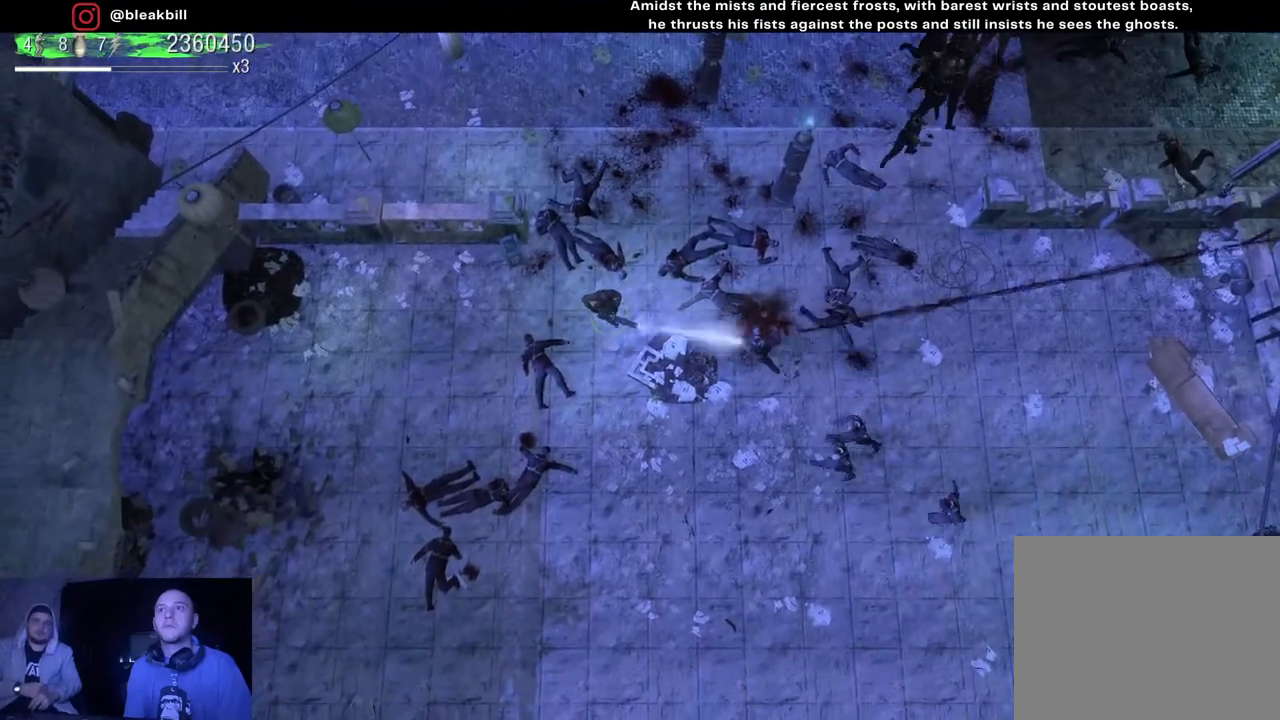
{"buttons": [], "left_stick": "down", "right_stick": "right", "events": [[117, "left_stick", "center"], [250, "left_stick", "down"]]}
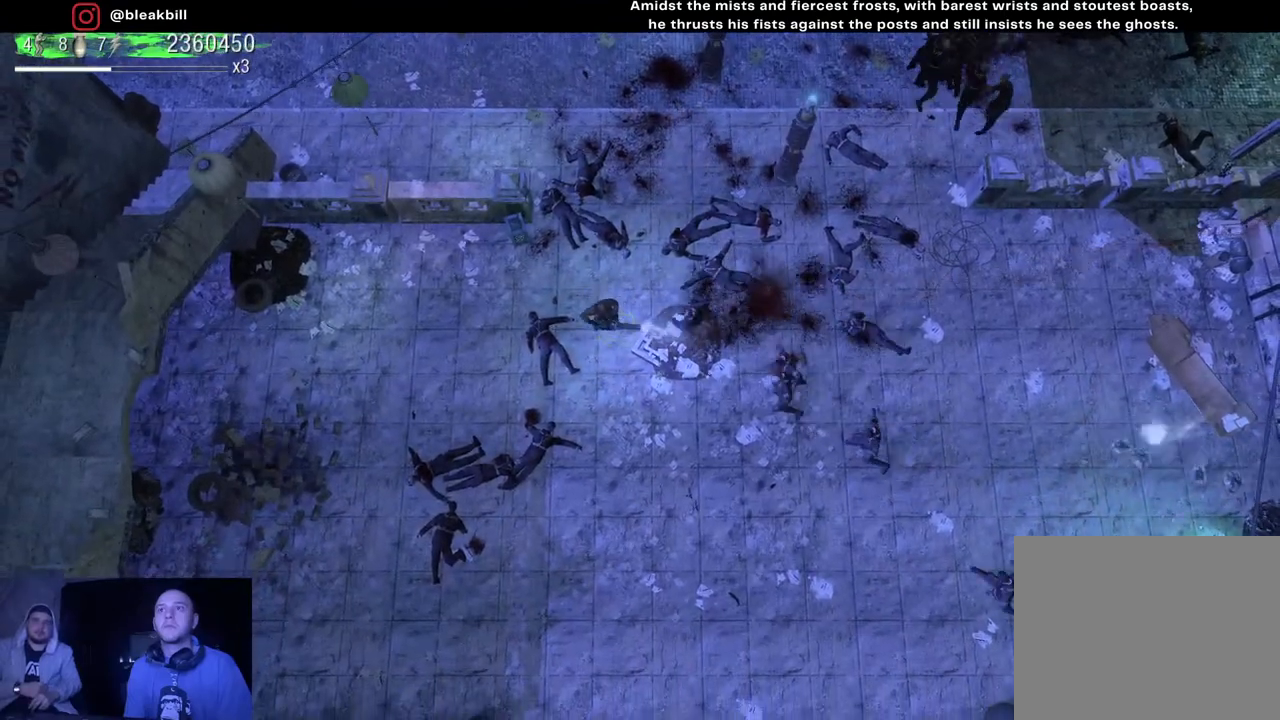
{"buttons": [], "left_stick": "center", "right_stick": "right", "events": [[17, "left_stick", "down-left"], [350, "left_stick", "down"], [500, "left_stick", "center"]]}
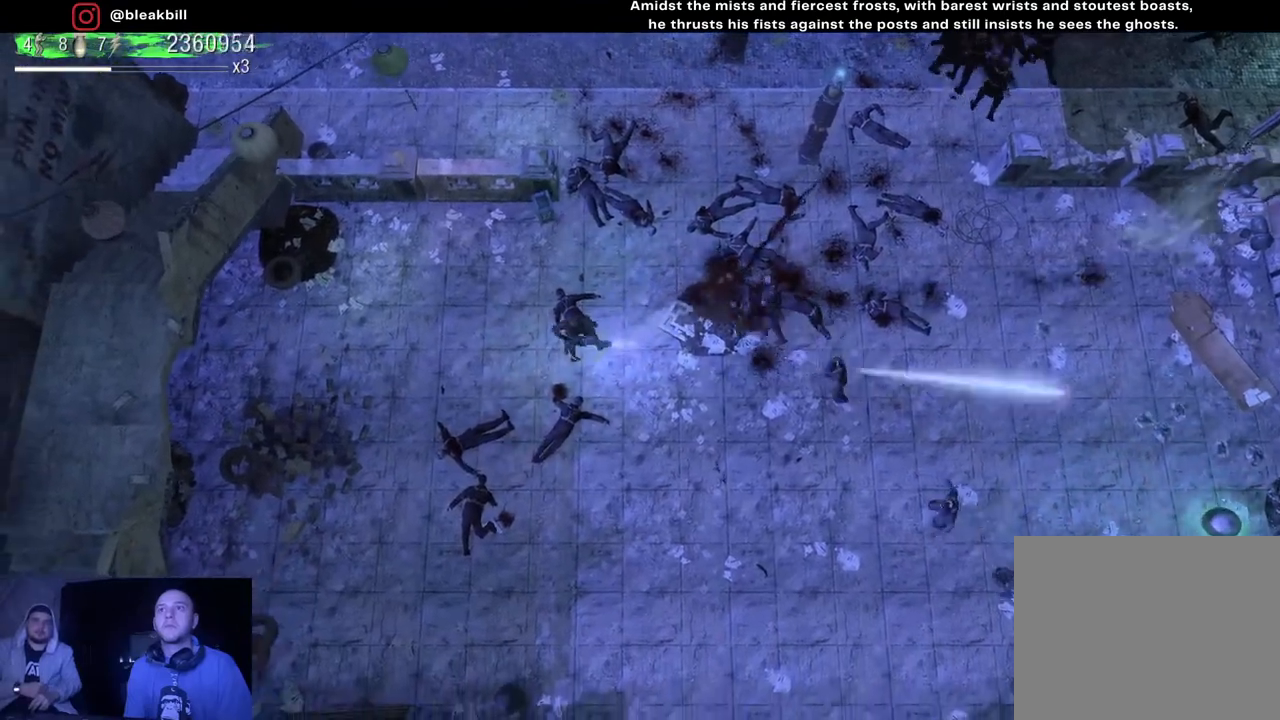
{"buttons": [], "left_stick": "center", "right_stick": "right", "events": []}
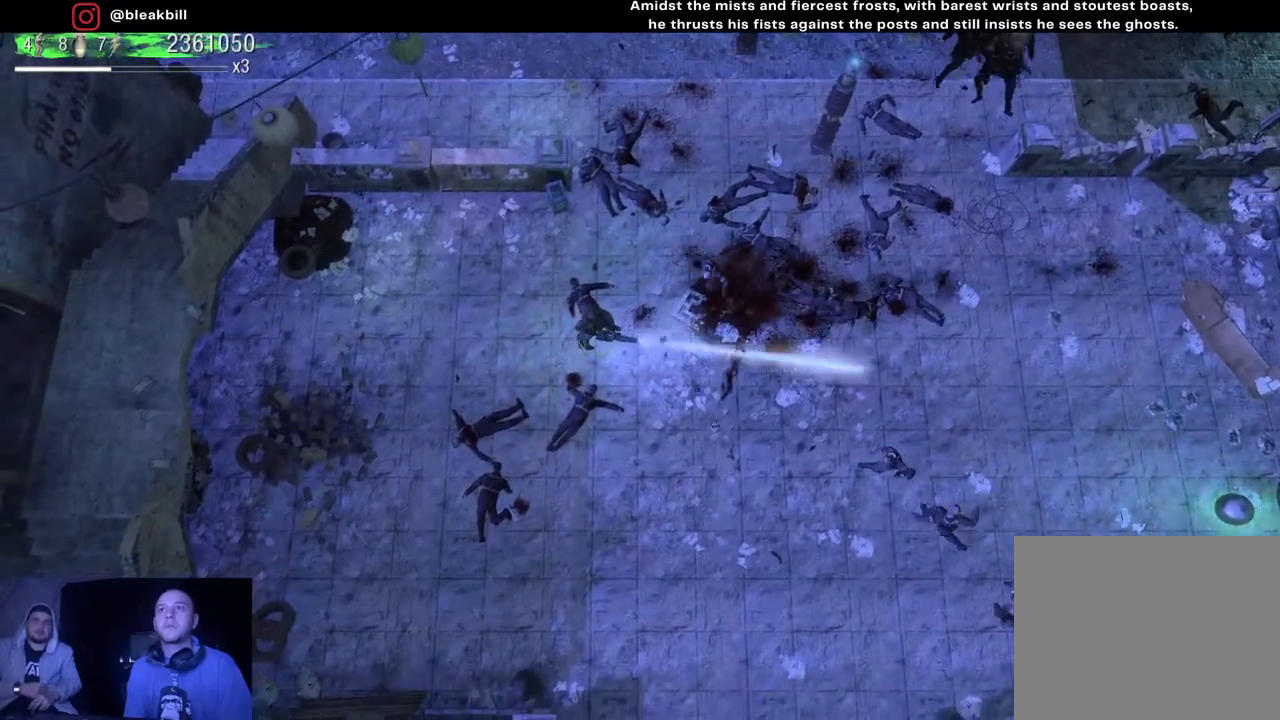
{"buttons": [], "left_stick": "down-left", "right_stick": "up-right", "events": [[233, "left_stick", "down"], [283, "left_stick", "down-left"], [283, "right_stick", "up-right"]]}
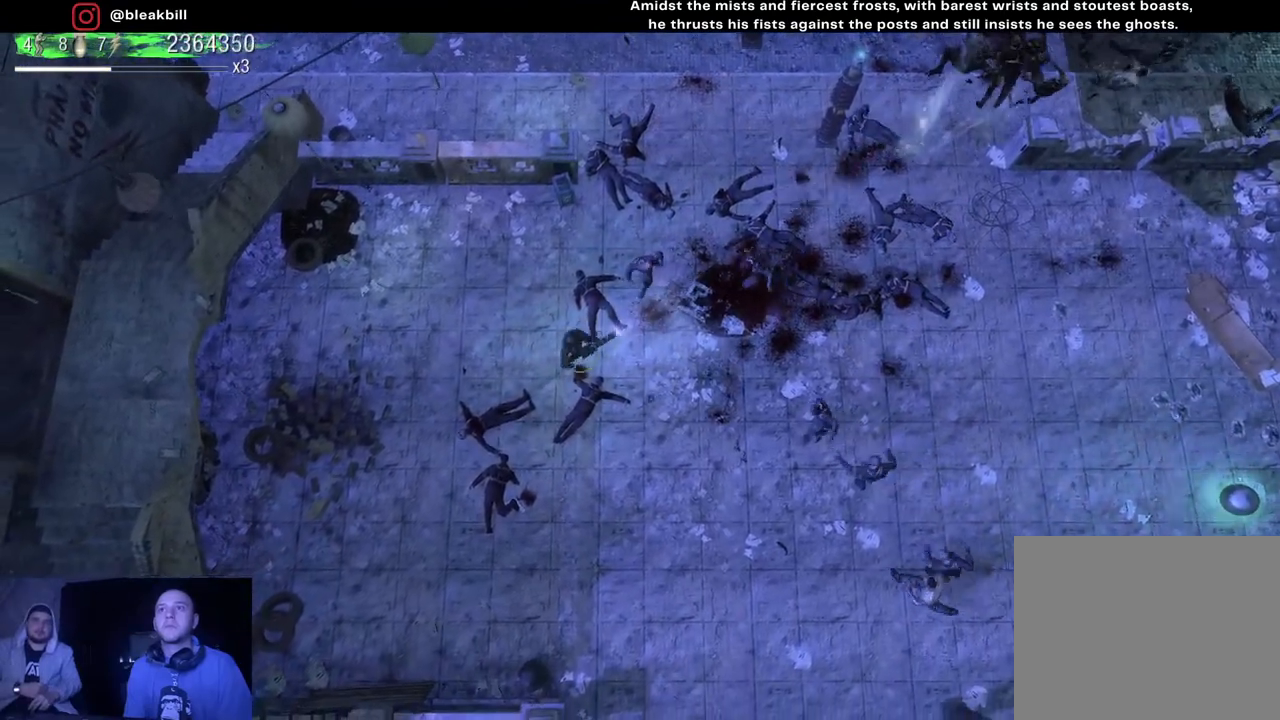
{"buttons": [], "left_stick": "down-left", "right_stick": "up-right", "events": [[333, "left_stick", "down"], [433, "left_stick", "down-left"]]}
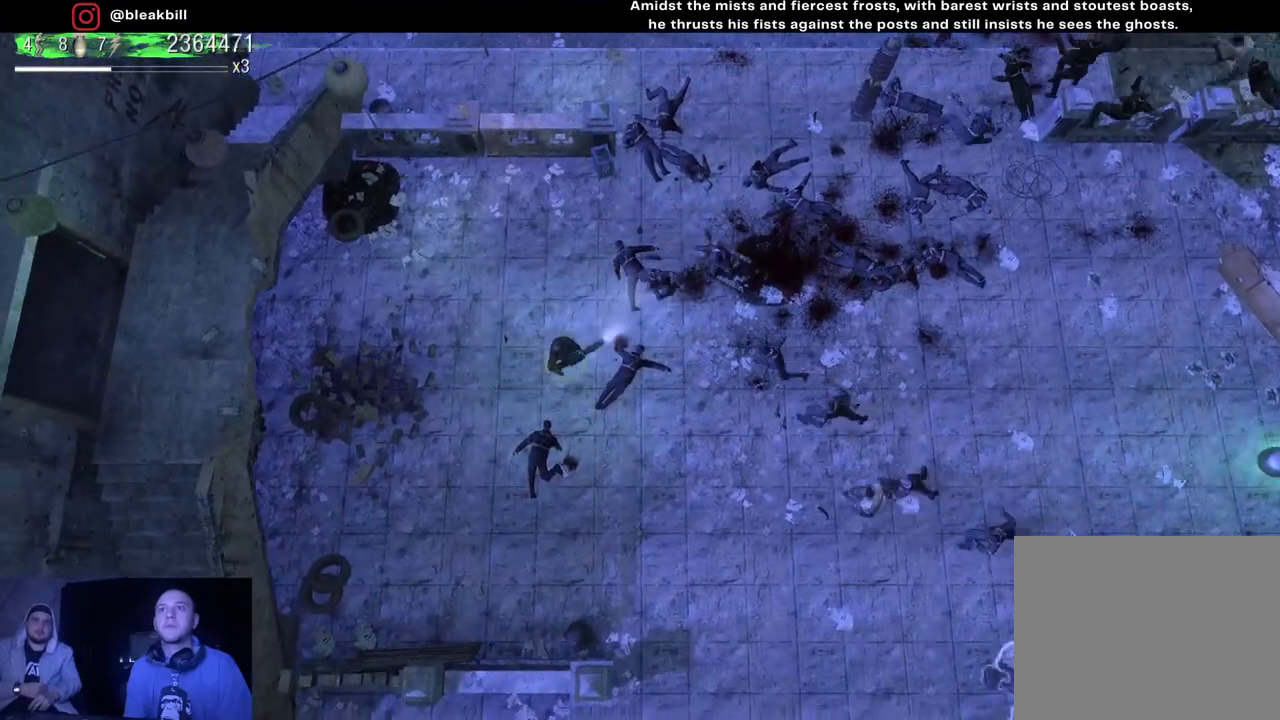
{"buttons": [], "left_stick": "down-left", "right_stick": "right", "events": [[350, "right_stick", "right"]]}
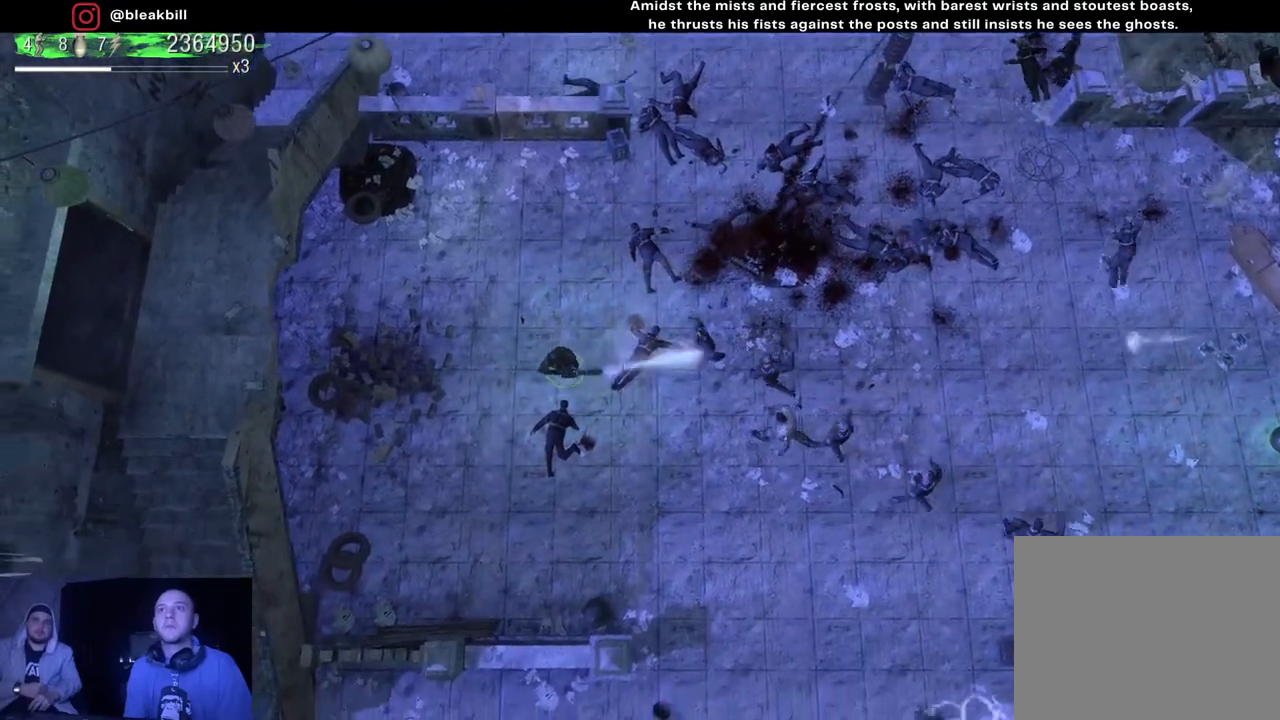
{"buttons": [], "left_stick": "left", "right_stick": "right", "events": [[483, "left_stick", "left"]]}
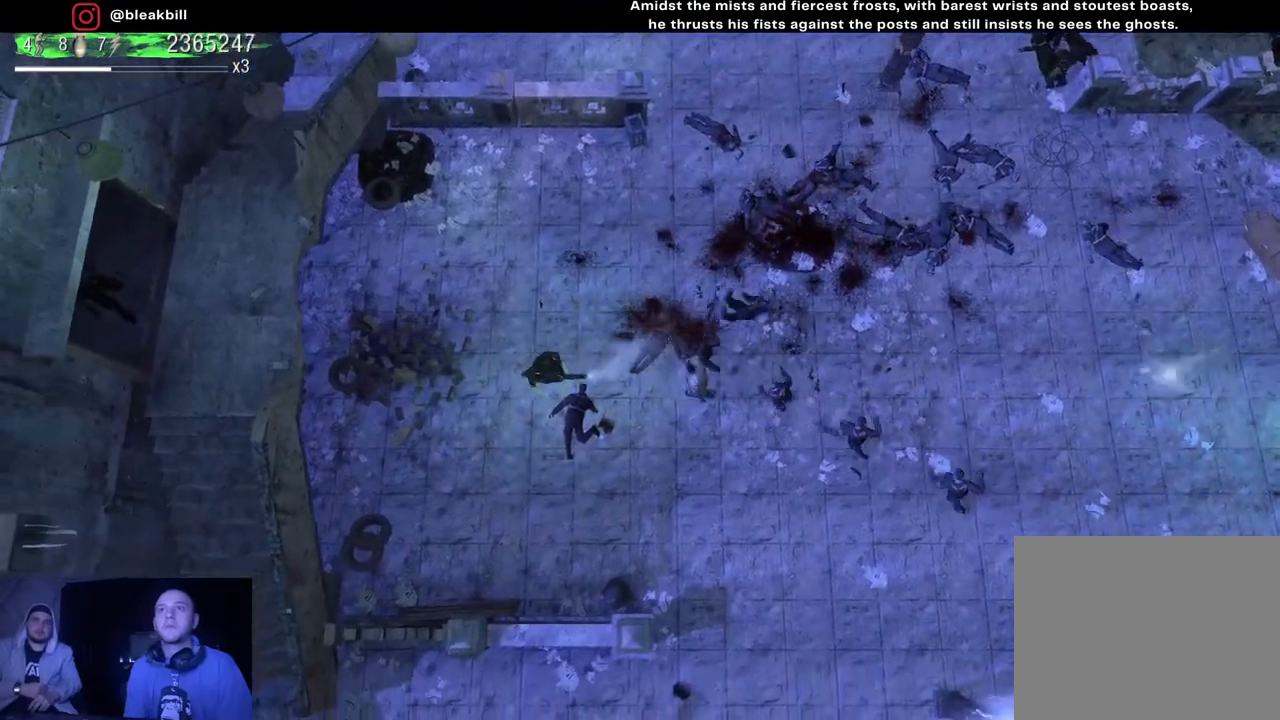
{"buttons": [], "left_stick": "up-left", "right_stick": "right", "events": [[367, "left_stick", "up-left"]]}
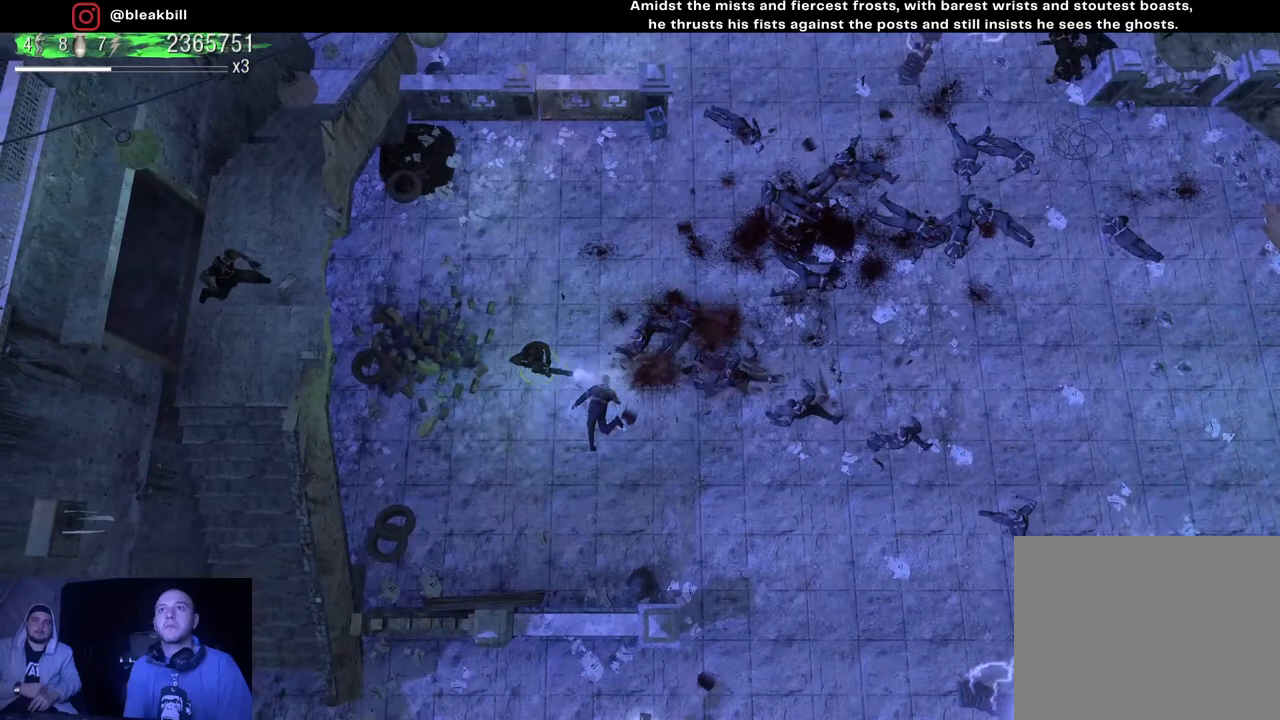
{"buttons": [], "left_stick": "up-right", "right_stick": "down-right", "events": [[167, "left_stick", "up-right"], [283, "right_stick", "down-right"]]}
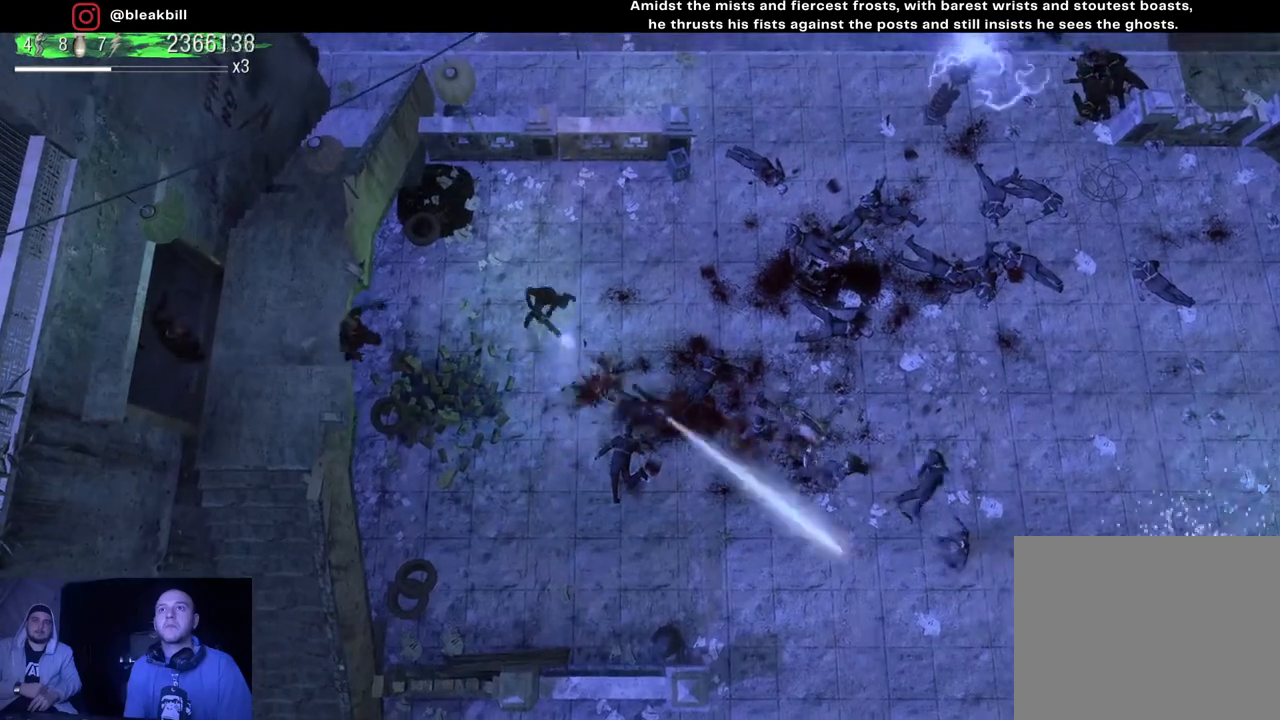
{"buttons": [], "left_stick": "right", "right_stick": "down-right", "events": [[100, "left_stick", "right"]]}
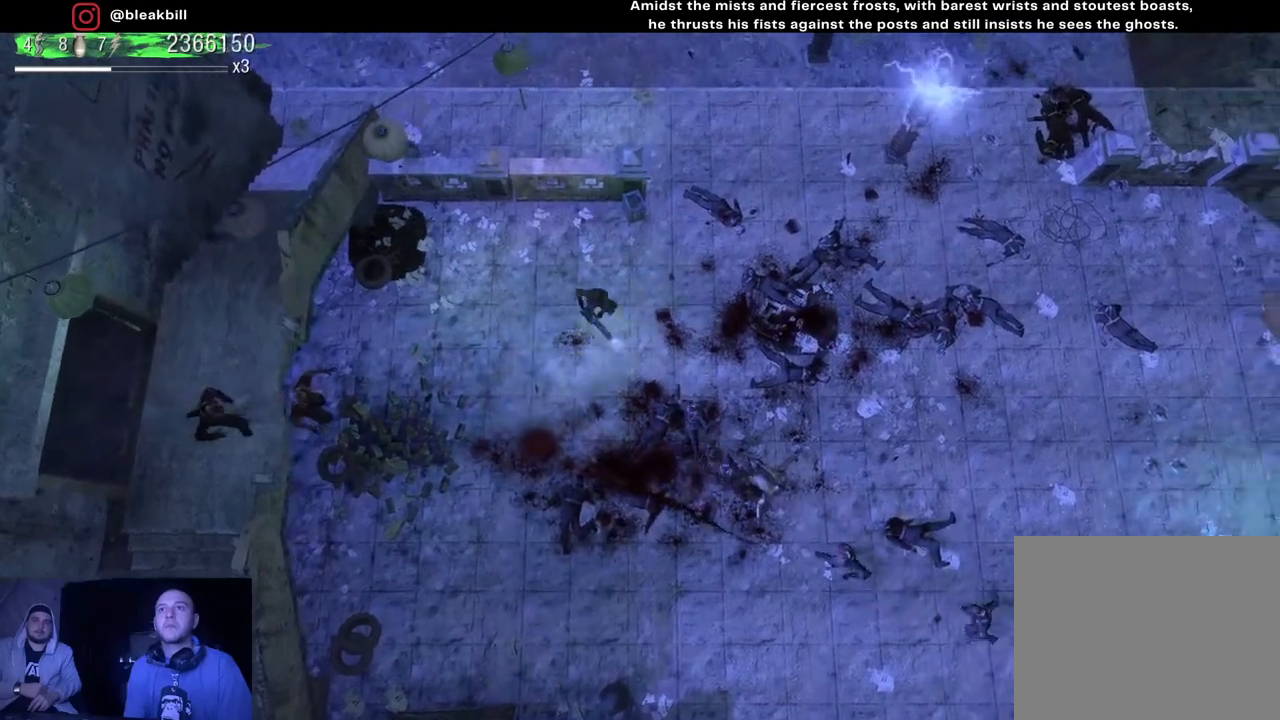
{"buttons": [], "left_stick": "right", "right_stick": "down-right", "events": []}
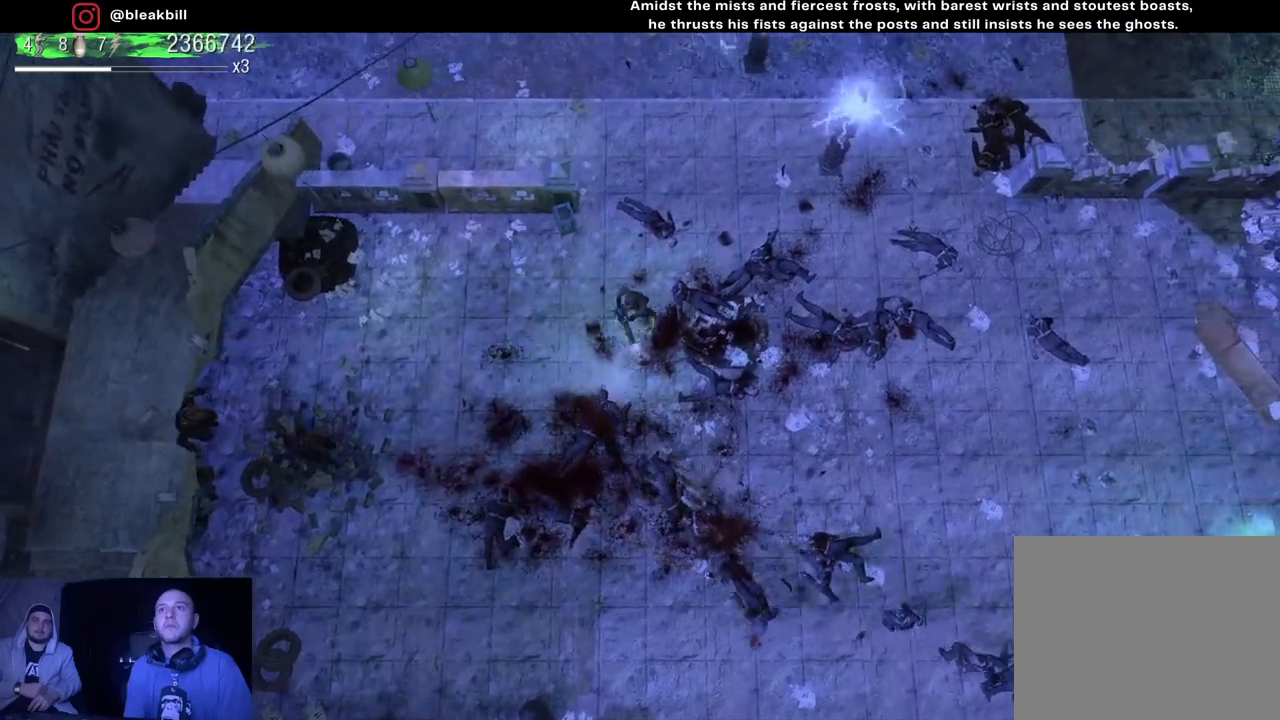
{"buttons": [], "left_stick": "right", "right_stick": "down-right", "events": []}
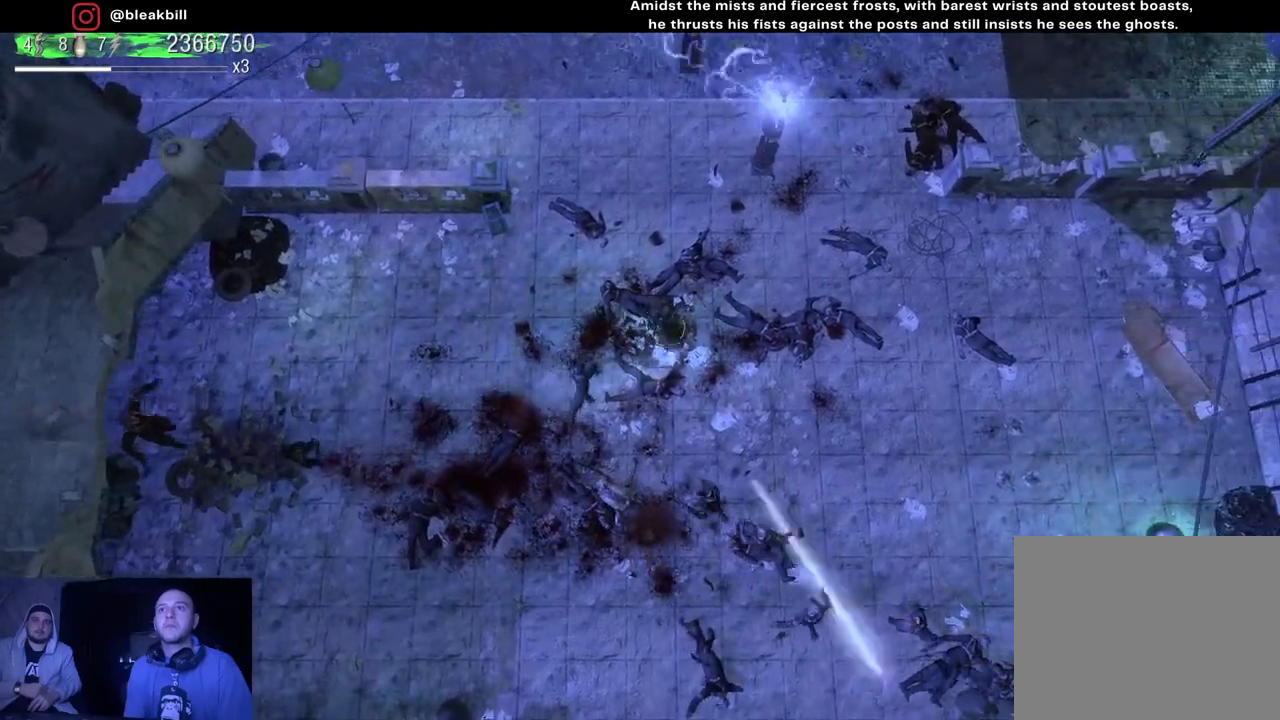
{"buttons": [], "left_stick": "right", "right_stick": "down-right", "events": []}
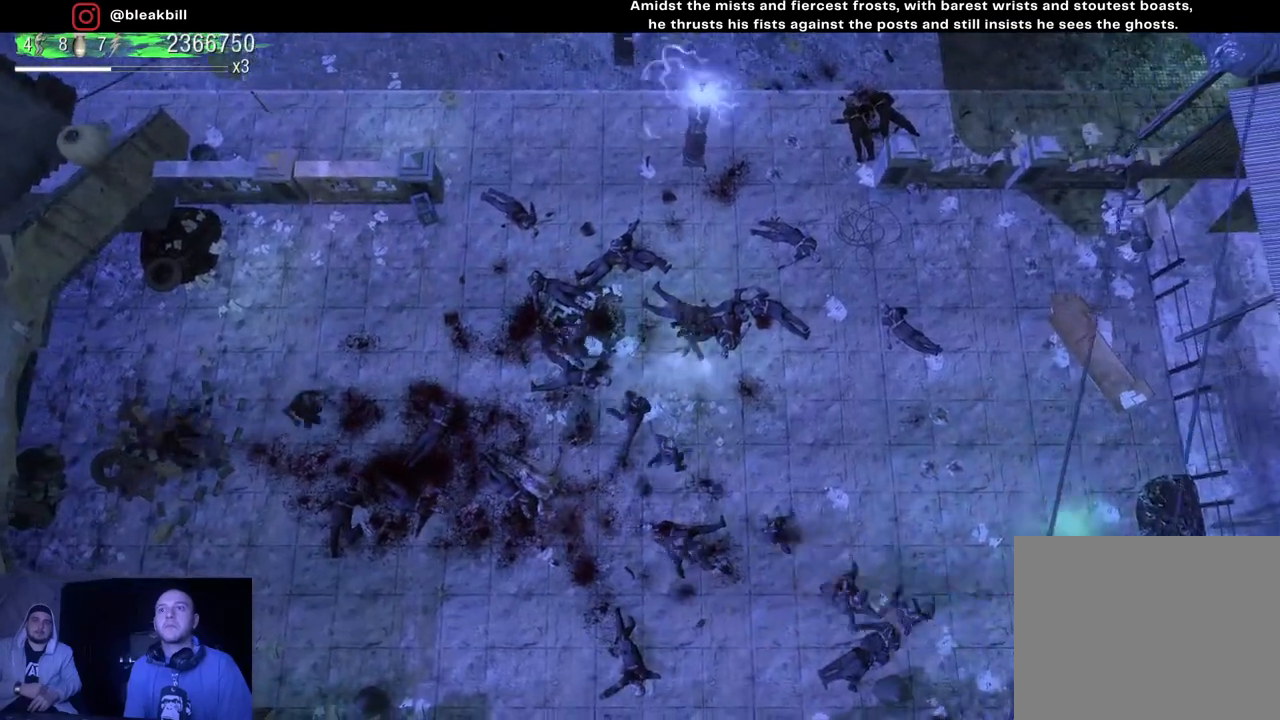
{"buttons": [], "left_stick": "down-right", "right_stick": "down-right", "events": [[133, "left_stick", "down-right"]]}
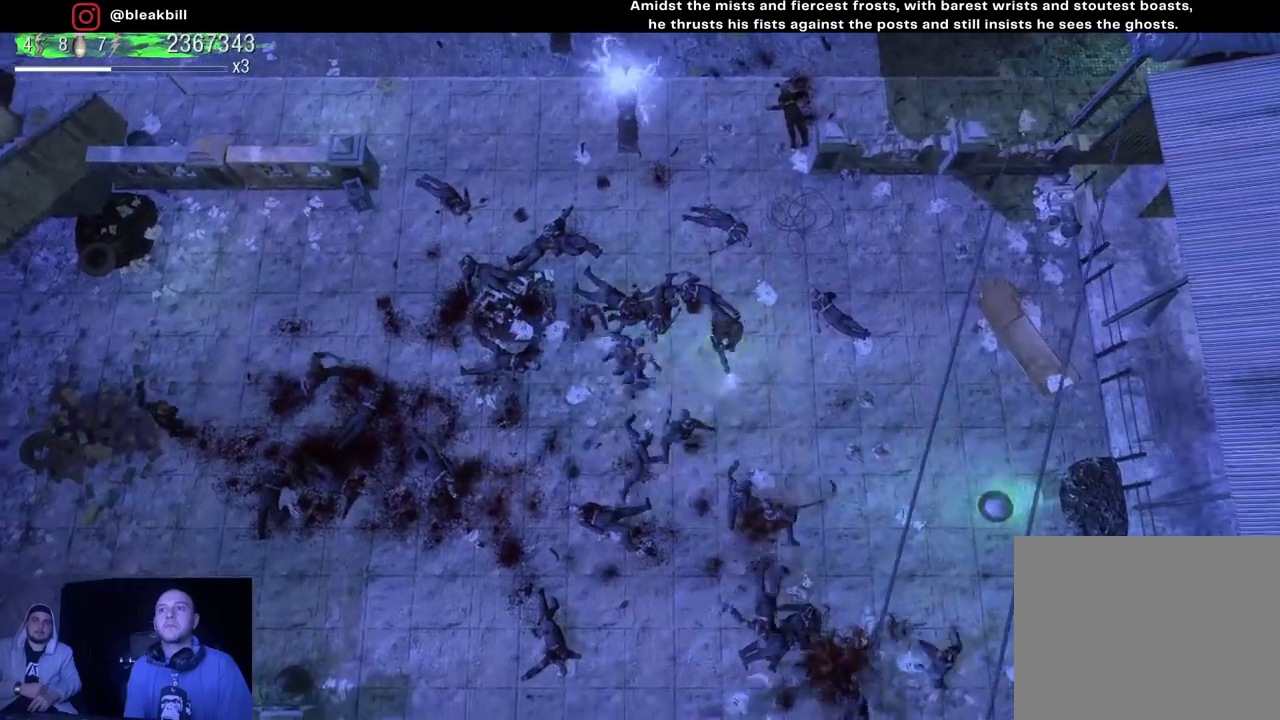
{"buttons": [], "left_stick": "down-right", "right_stick": "down", "events": [[150, "right_stick", "down"]]}
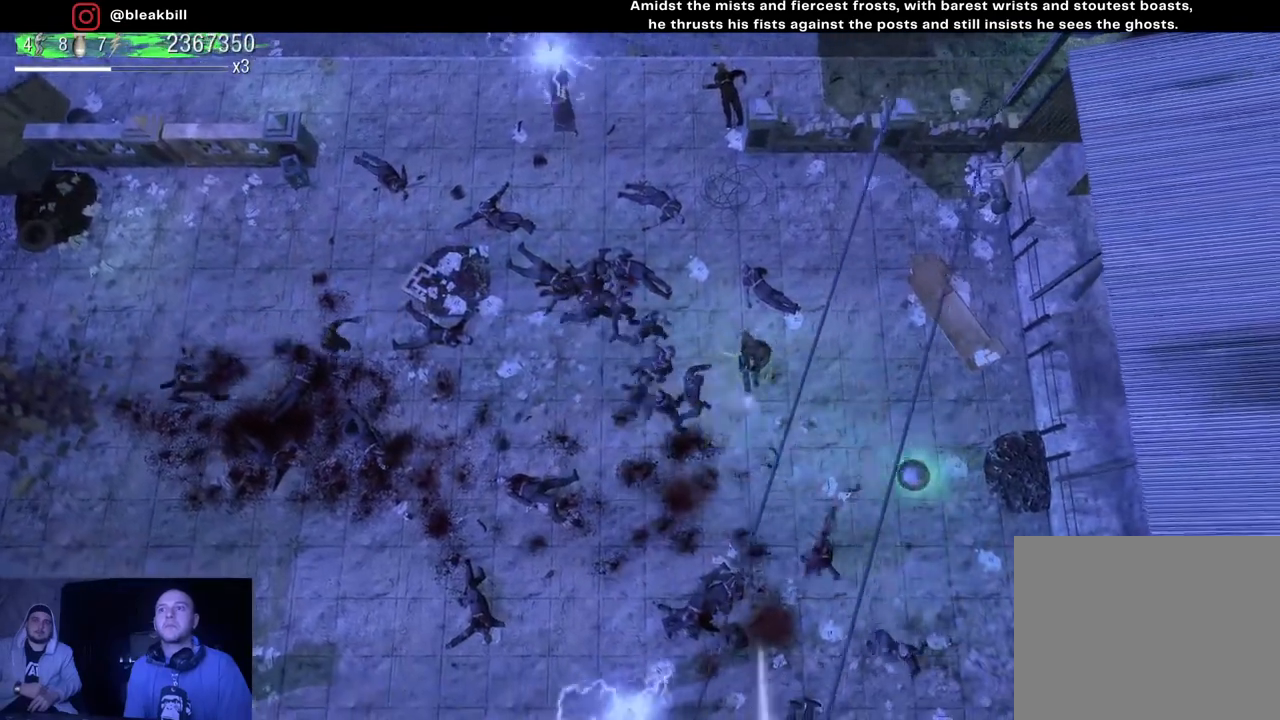
{"buttons": [], "left_stick": "down-right", "right_stick": "down", "events": []}
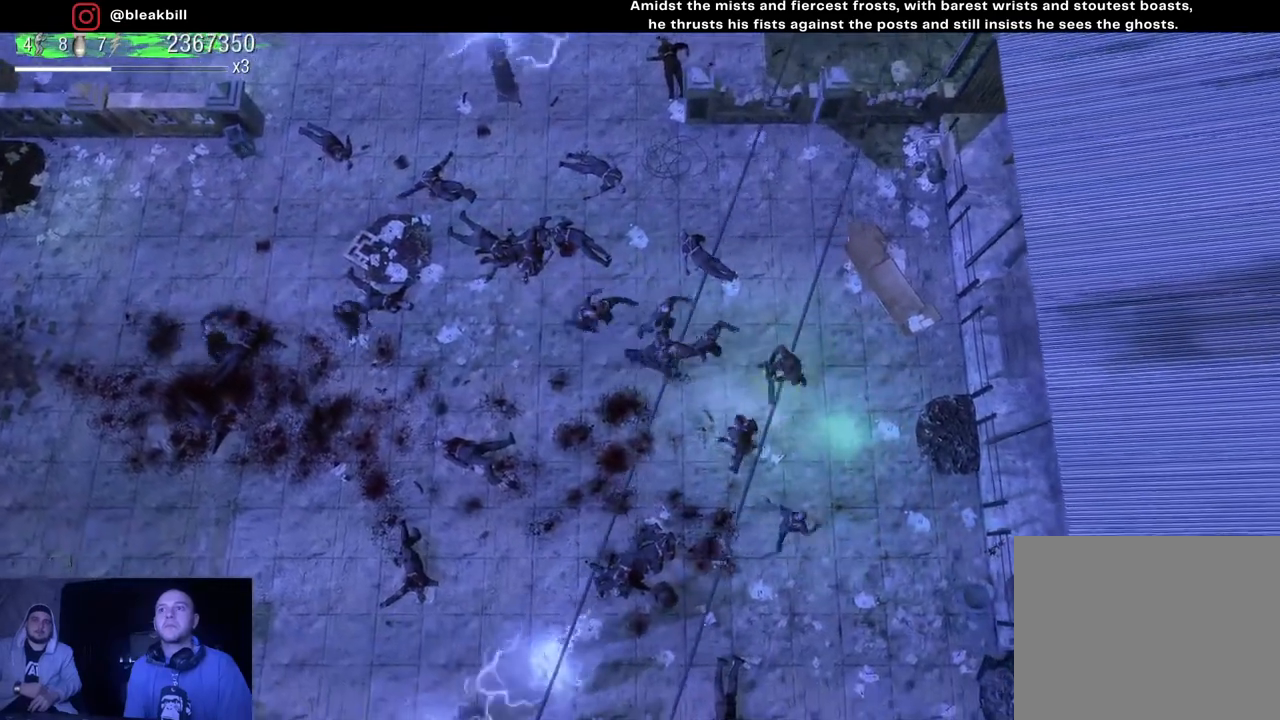
{"buttons": [], "left_stick": "up", "right_stick": "down-left", "events": [[233, "left_stick", "up-right"], [350, "right_stick", "down-left"], [500, "left_stick", "up"]]}
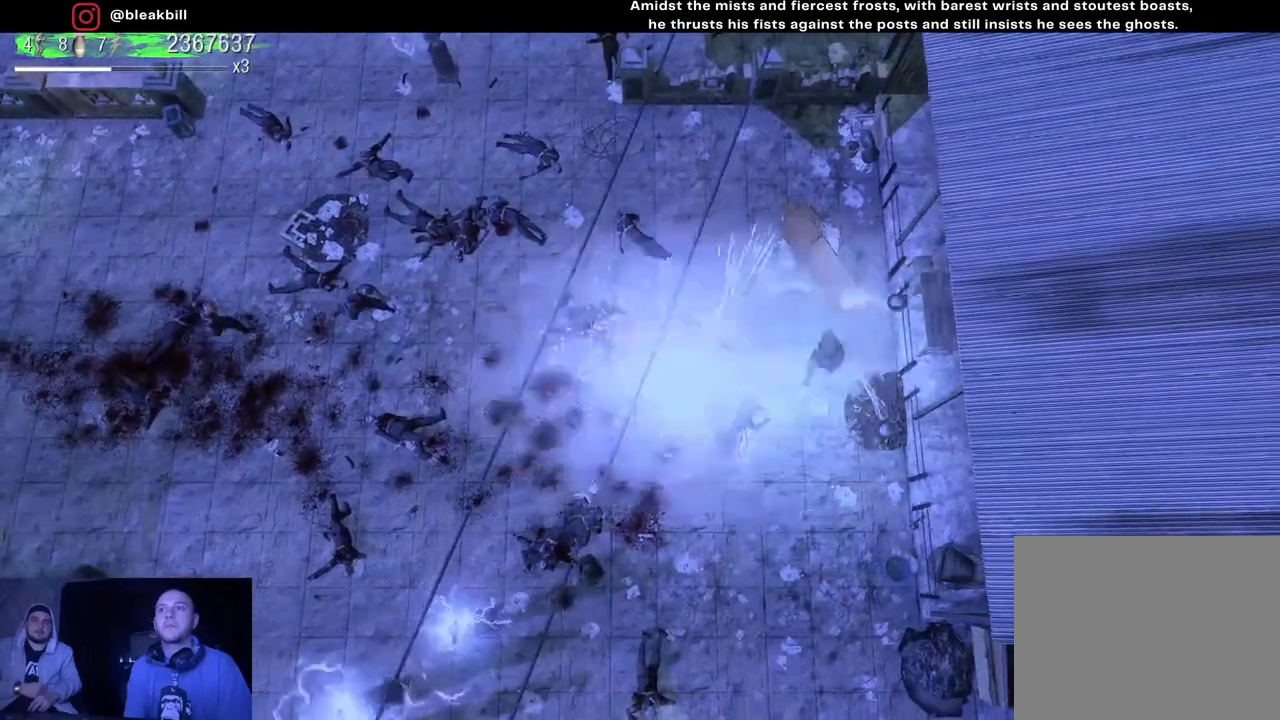
{"buttons": [], "left_stick": "up-left", "right_stick": "down-left", "events": [[150, "left_stick", "up-left"]]}
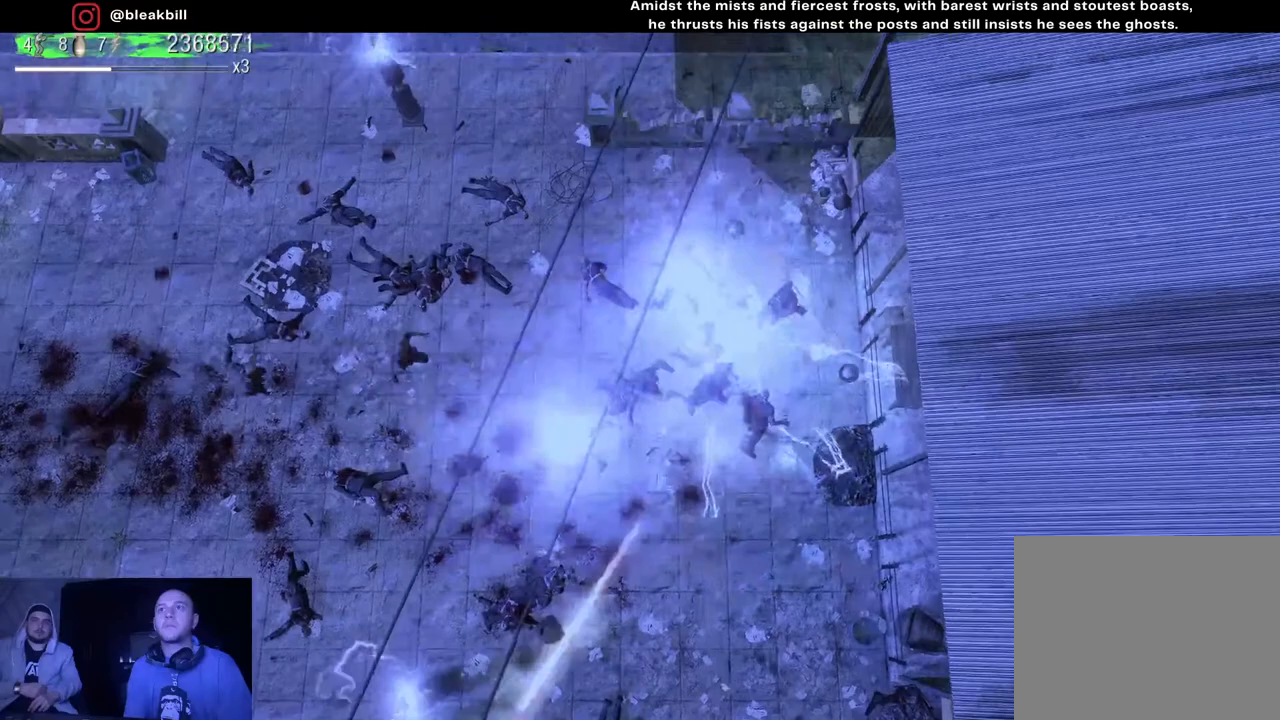
{"buttons": [], "left_stick": "up-left", "right_stick": "down-left", "events": []}
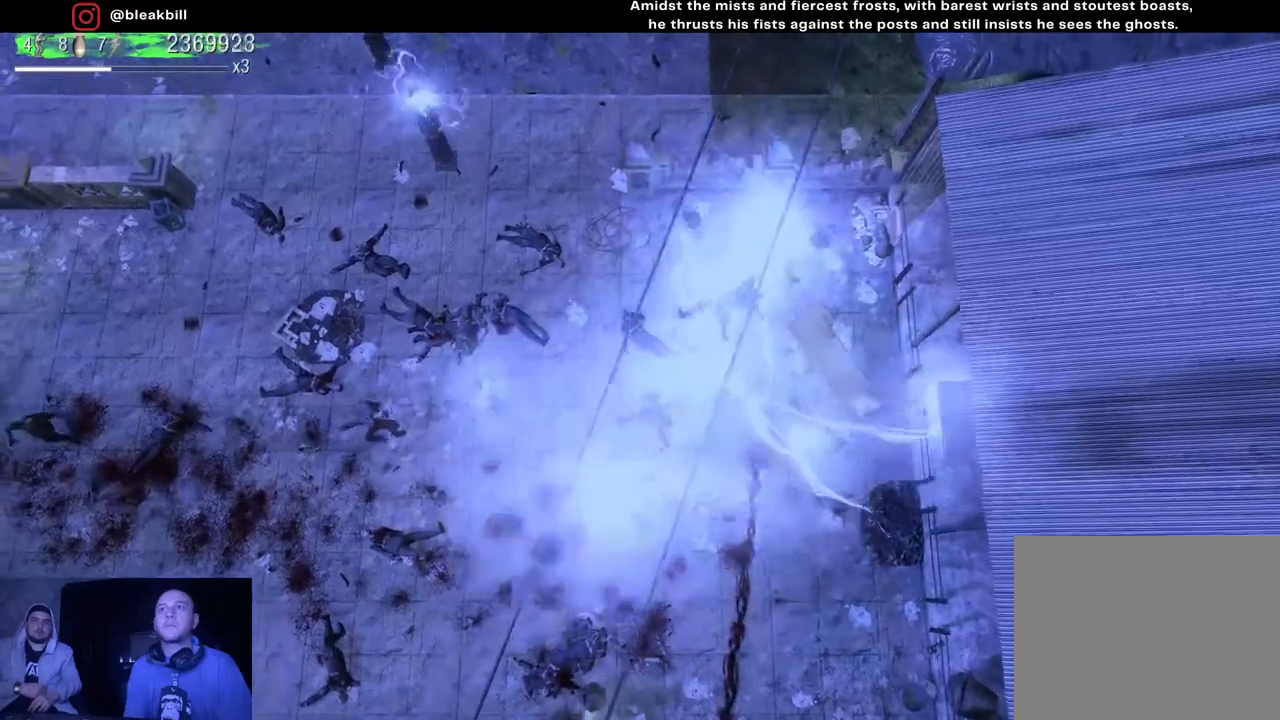
{"buttons": [], "left_stick": "left", "right_stick": "down-left", "events": [[133, "left_stick", "left"]]}
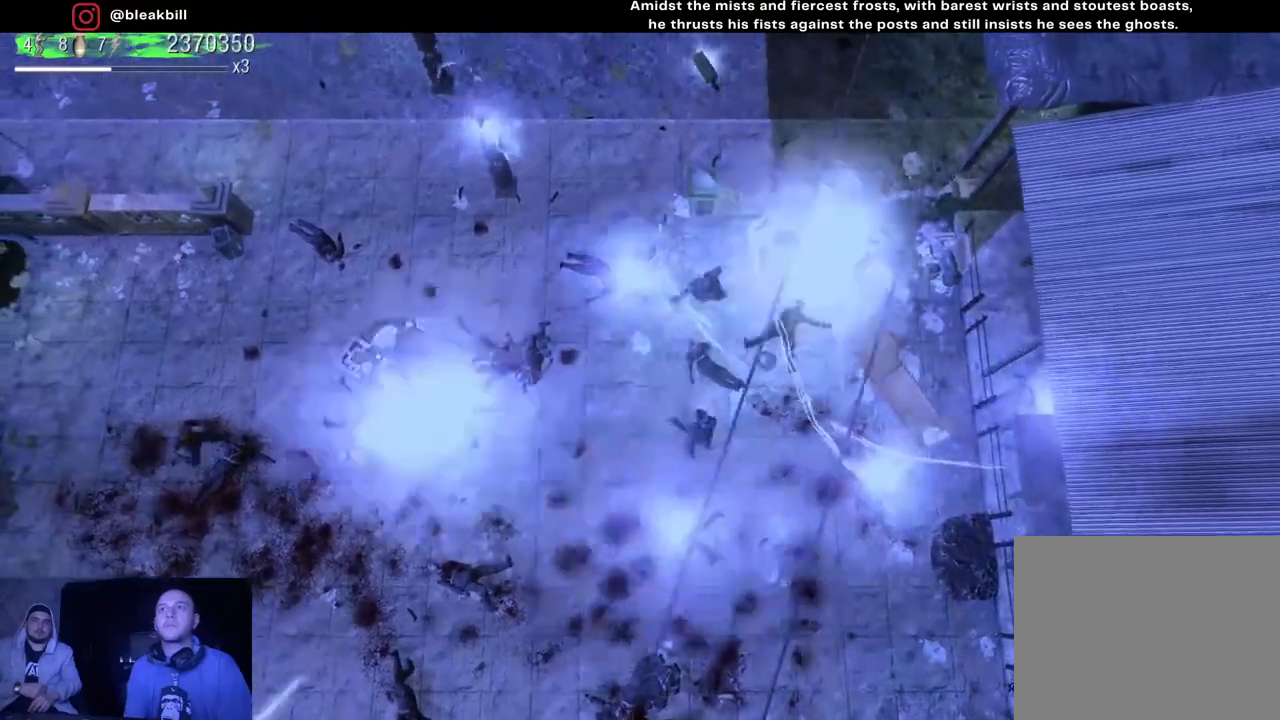
{"buttons": [], "left_stick": "left", "right_stick": "down-left", "events": []}
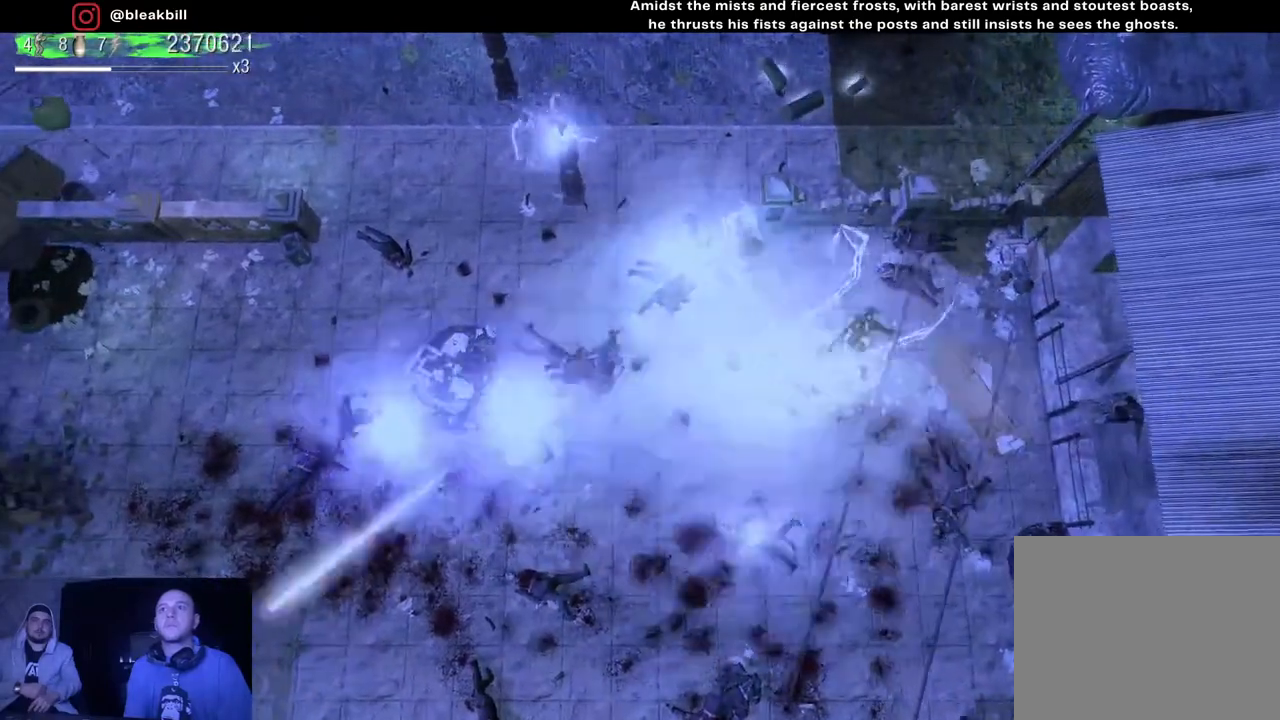
{"buttons": [], "left_stick": "down", "right_stick": "left", "events": [[67, "left_stick", "down-left"], [317, "left_stick", "down"], [383, "right_stick", "left"]]}
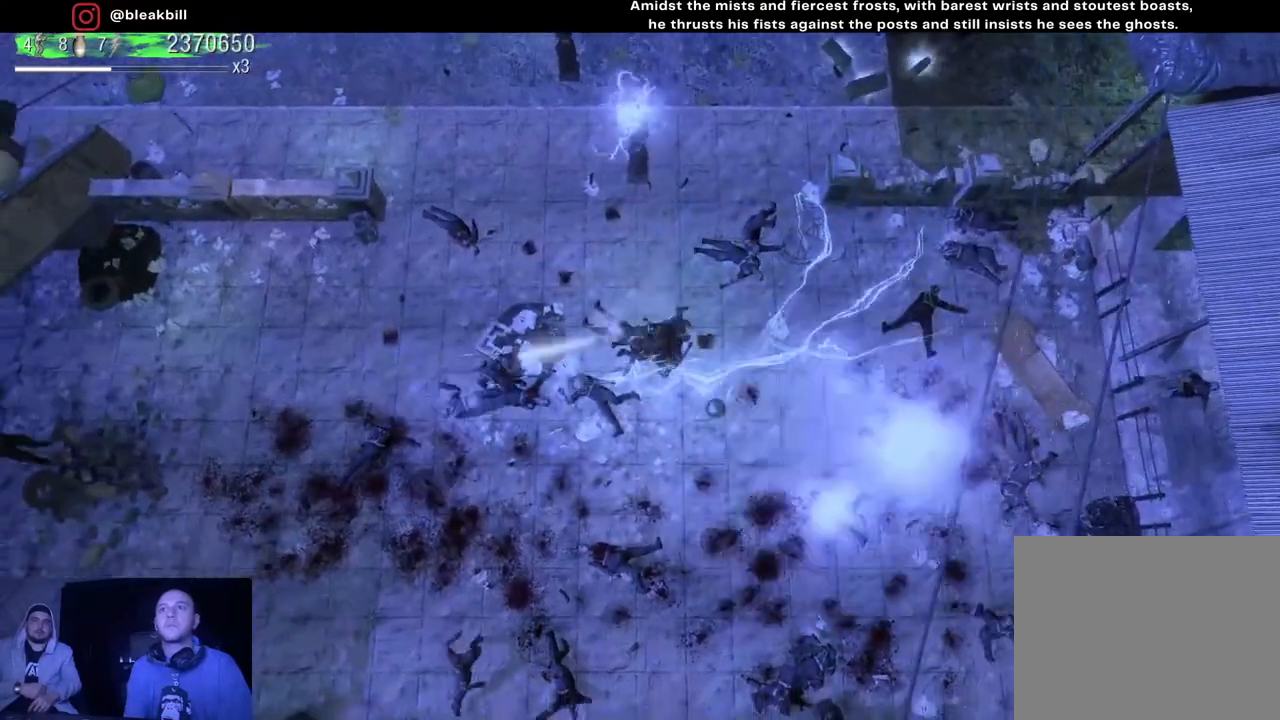
{"buttons": [], "left_stick": "left", "right_stick": "up", "events": [[333, "right_stick", "up-left"], [350, "left_stick", "left"], [467, "right_stick", "up"]]}
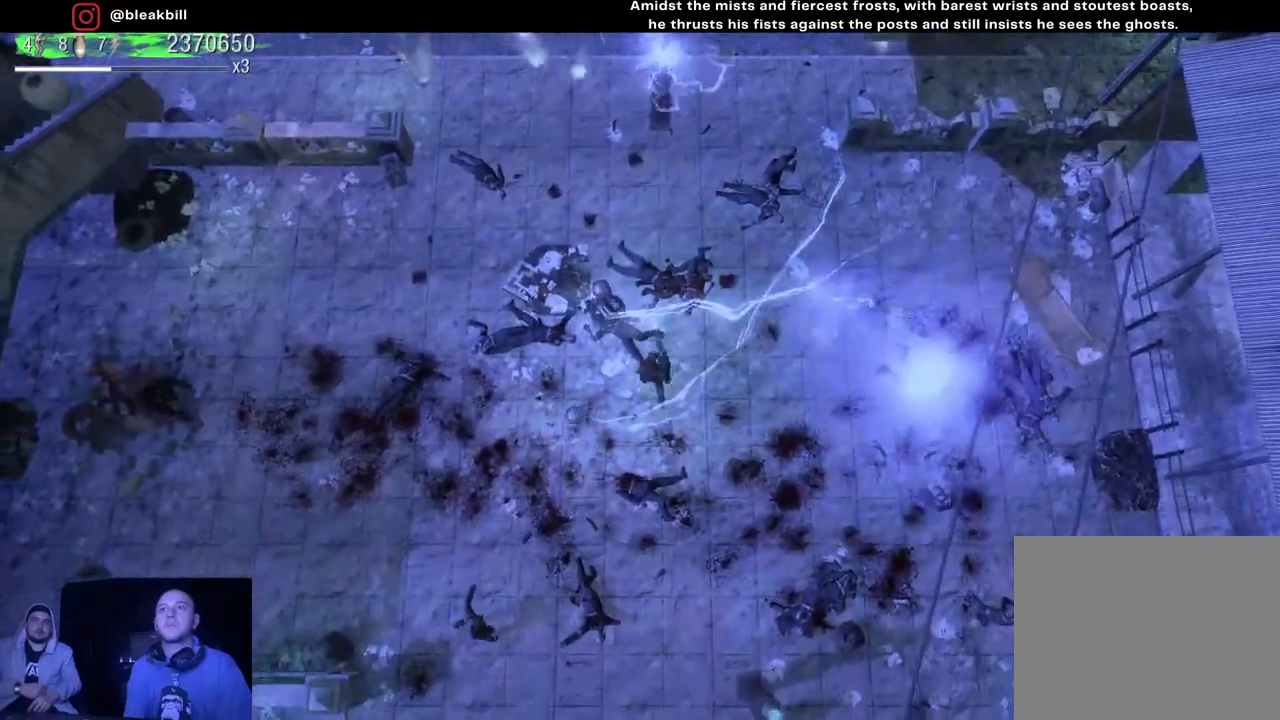
{"buttons": [], "left_stick": "up-left", "right_stick": "right", "events": [[267, "left_stick", "up-left"], [300, "right_stick", "up-right"], [483, "right_stick", "right"]]}
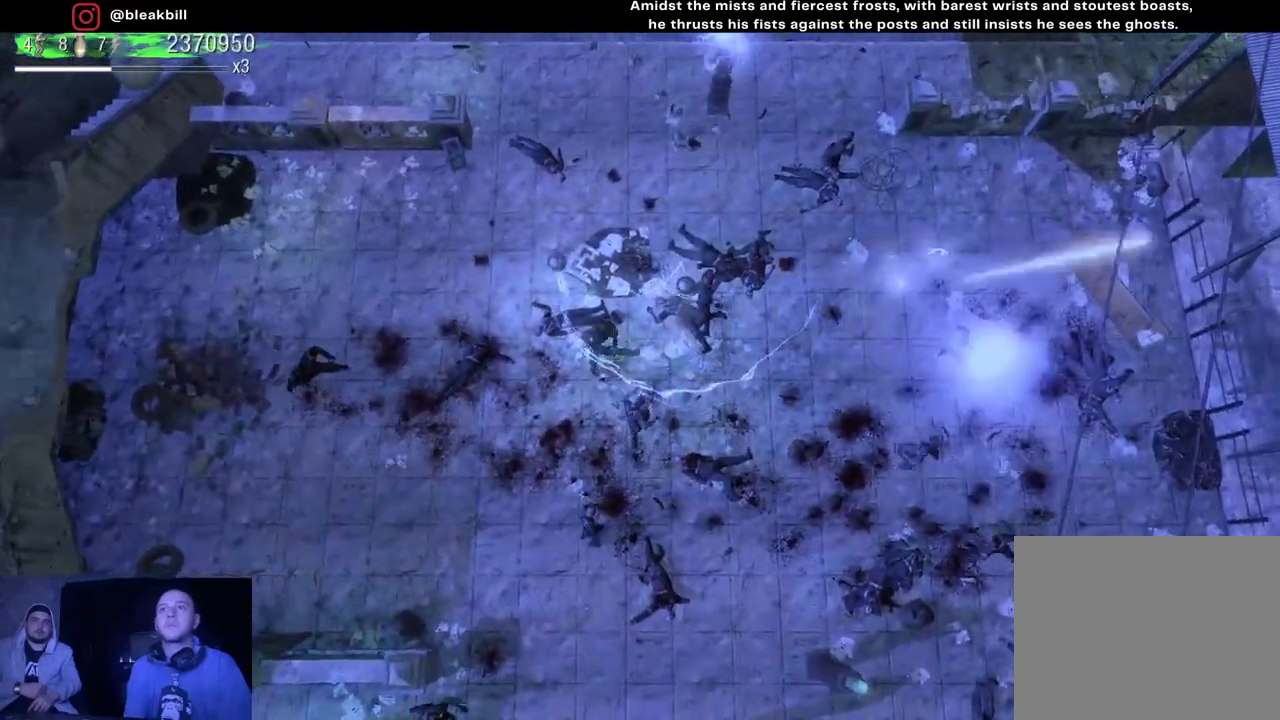
{"buttons": [], "left_stick": "right", "right_stick": "down", "events": [[33, "right_stick", "down-right"], [67, "left_stick", "up"], [167, "left_stick", "up-right"], [317, "right_stick", "down"], [433, "left_stick", "right"]]}
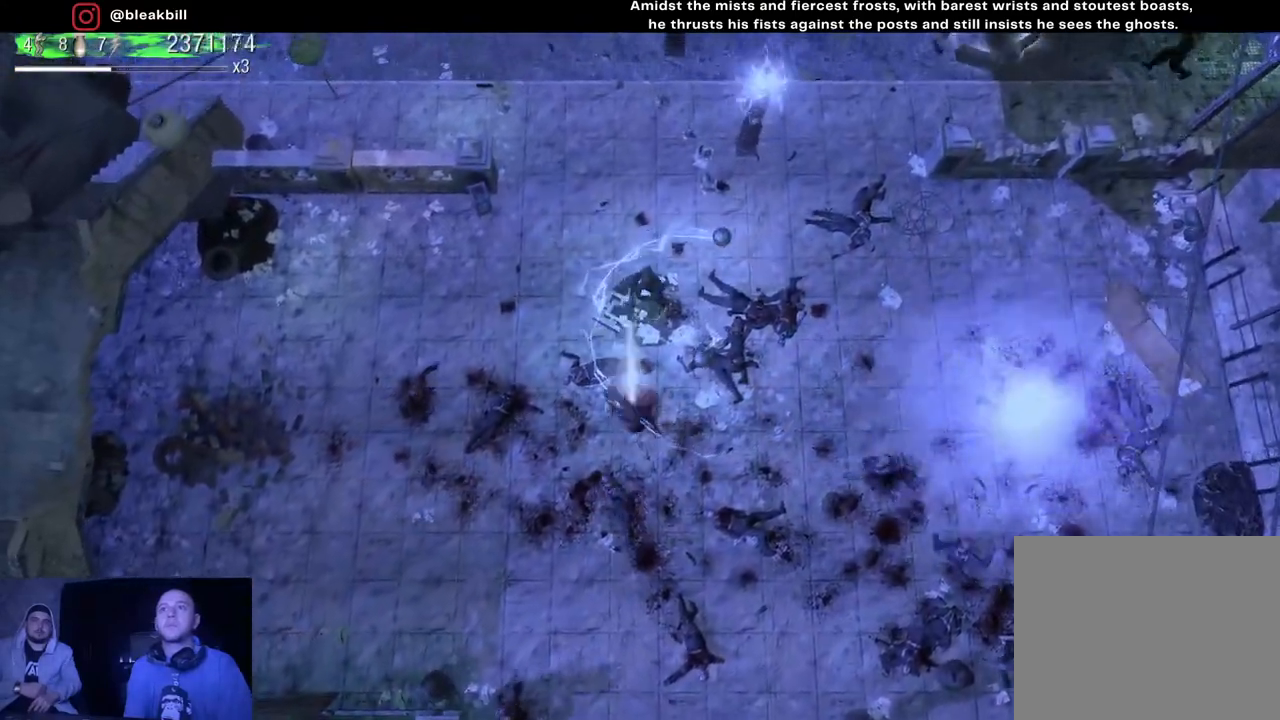
{"buttons": [], "left_stick": "right", "right_stick": "down-left", "events": [[133, "right_stick", "down-left"]]}
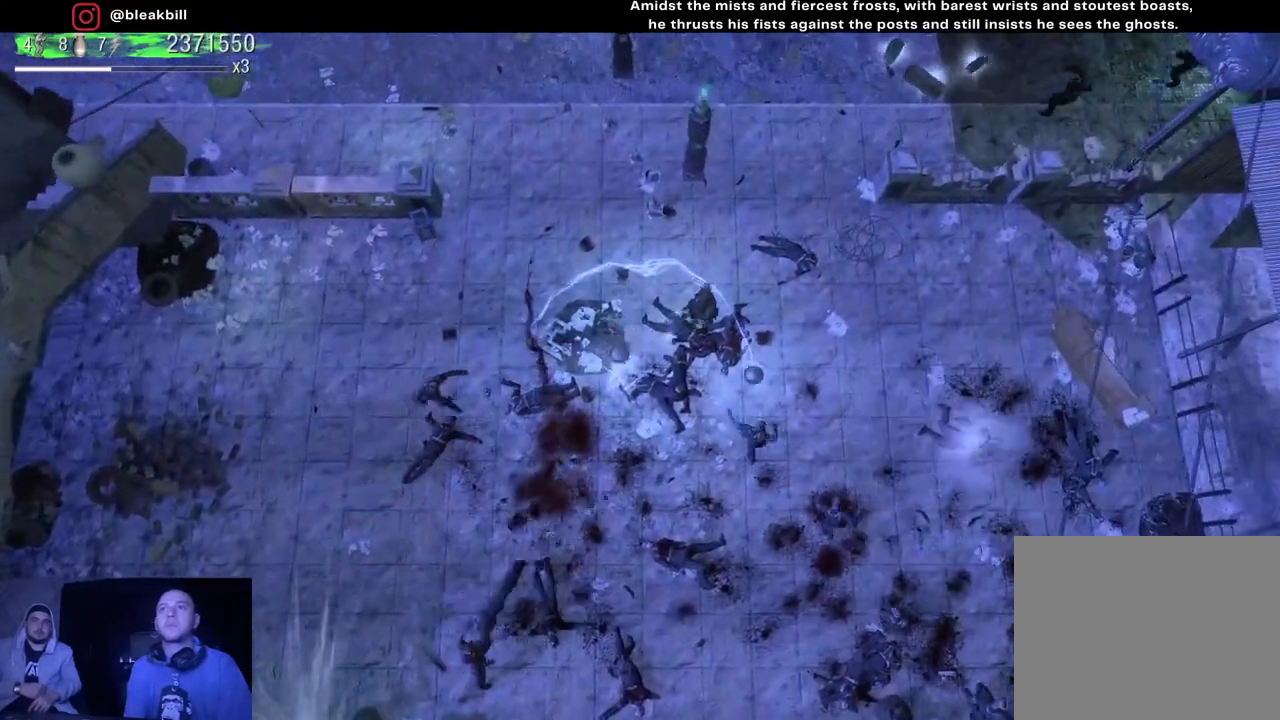
{"buttons": [], "left_stick": "right", "right_stick": "down-left", "events": []}
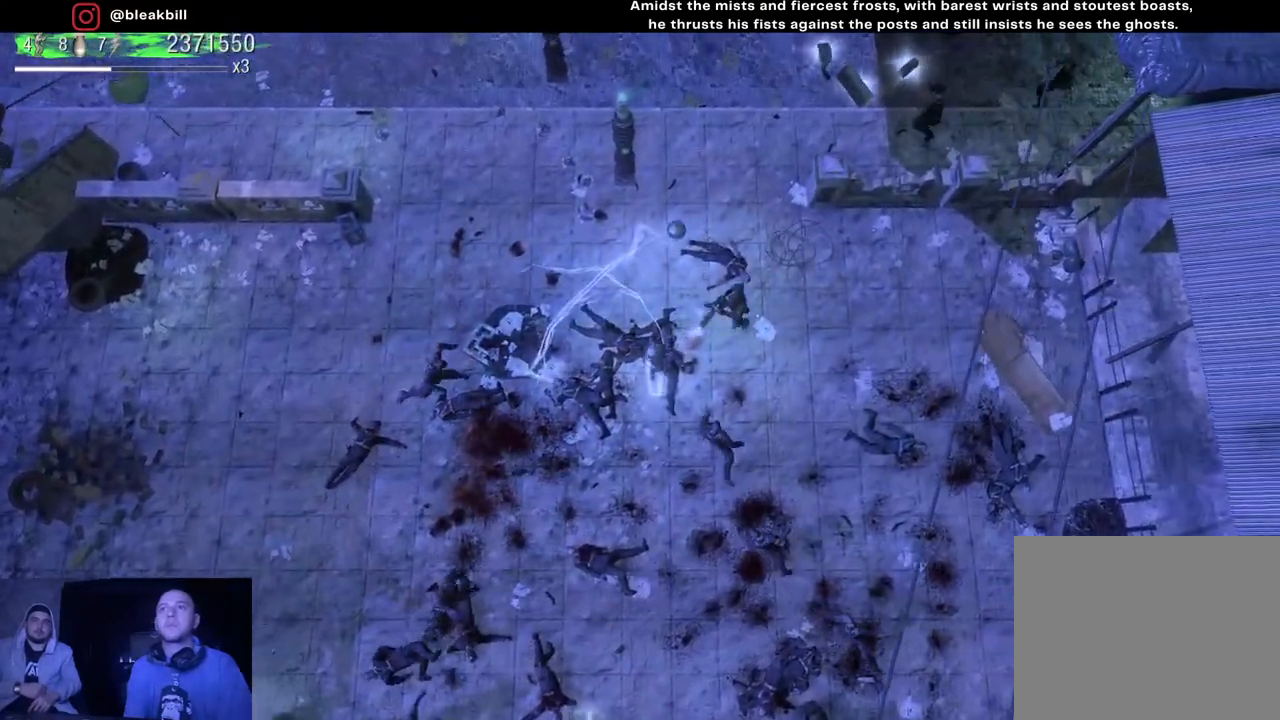
{"buttons": [], "left_stick": "down-right", "right_stick": "down-left", "events": [[117, "left_stick", "down-right"]]}